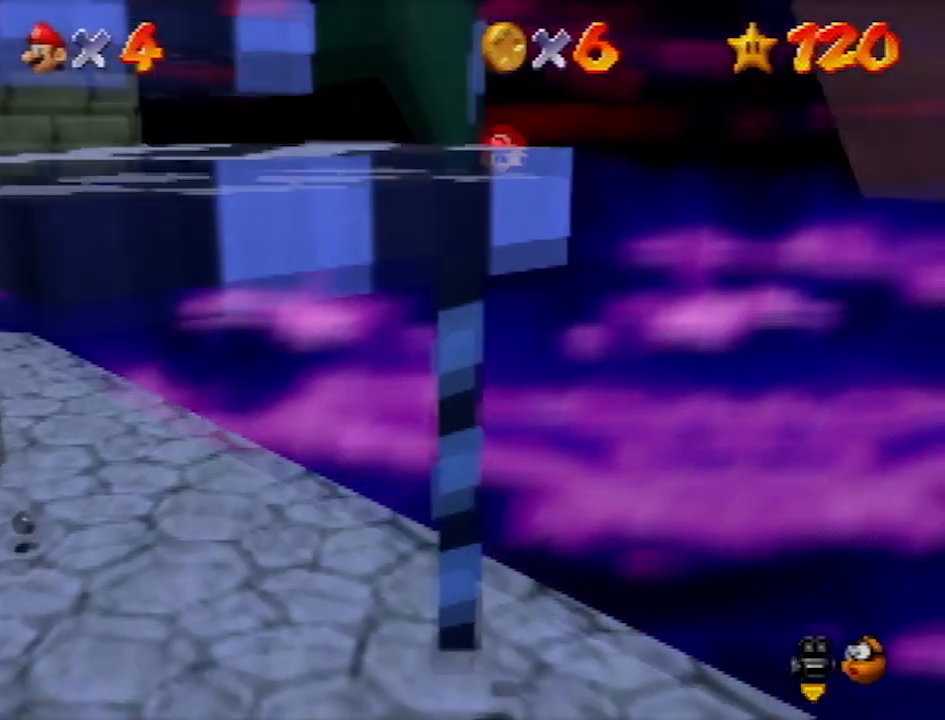
Gameplay with a controller (Nintendo layout); each line is a JSON object with the inputs held at the frame after it. "events" lists button and stick changes between this image and that frame as [ms after this image, input, new state], when the widget could be followed in between. Not read: L1 L3 R3.
{"buttons": [], "left_stick": "center", "events": [[101, "left_stick", "down-right"], [167, "A", "up"], [201, "C_LEFT", "down"], [201, "left_stick", "down"], [367, "C_LEFT", "up"], [401, "left_stick", "center"]]}
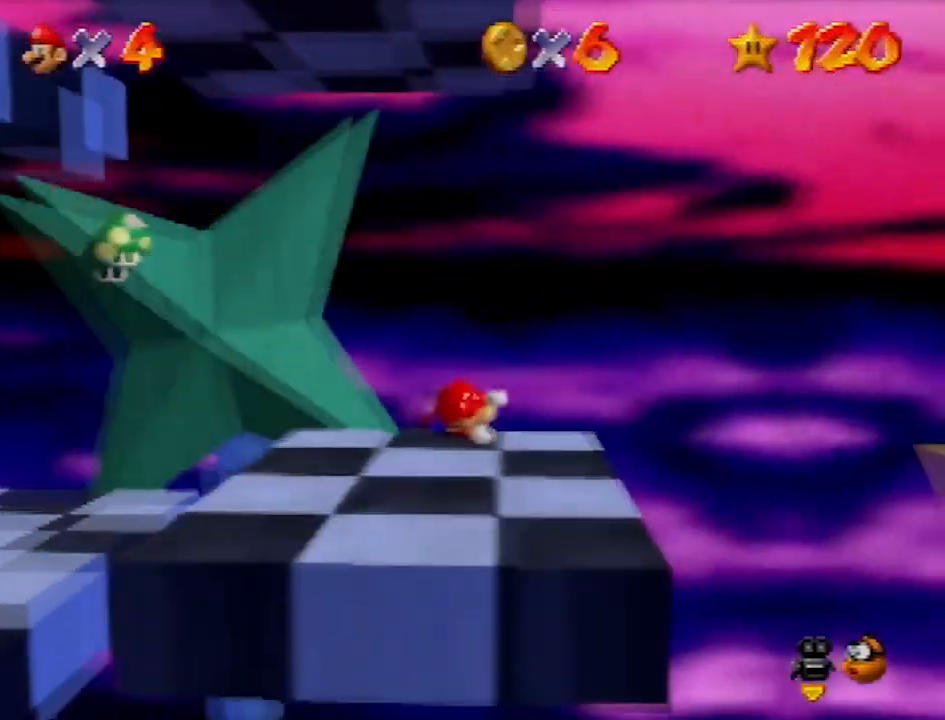
{"buttons": ["A"], "left_stick": "down", "events": [[33, "A", "down"], [133, "A", "up"], [133, "left_stick", "down-right"], [400, "left_stick", "down"], [434, "A", "down"]]}
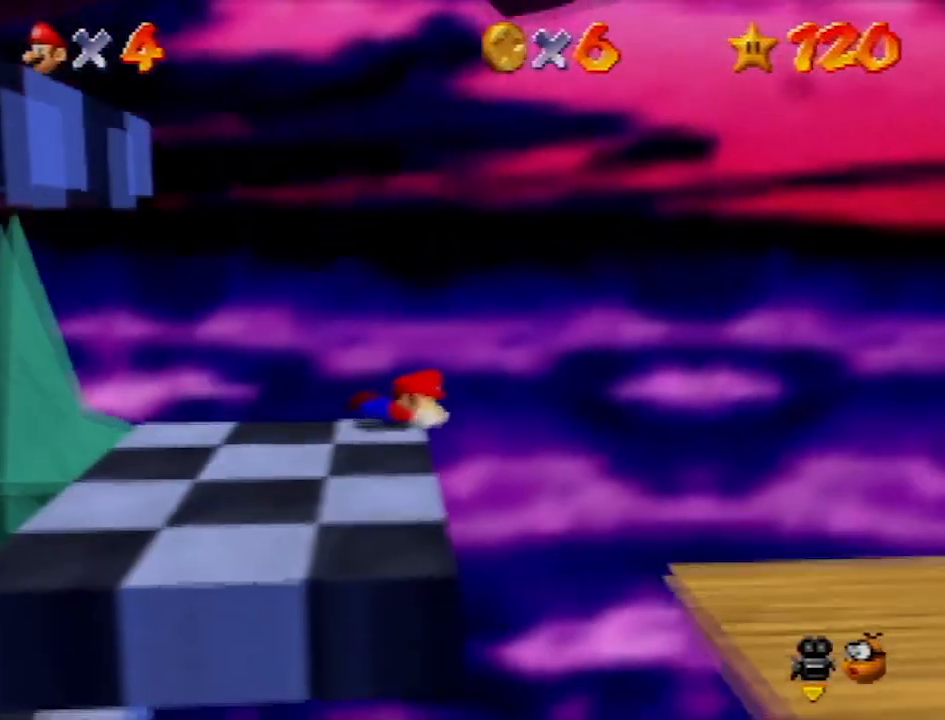
{"buttons": ["A"], "left_stick": "down", "events": [[67, "A", "up"], [134, "A", "down"], [267, "A", "up"], [301, "A", "down"]]}
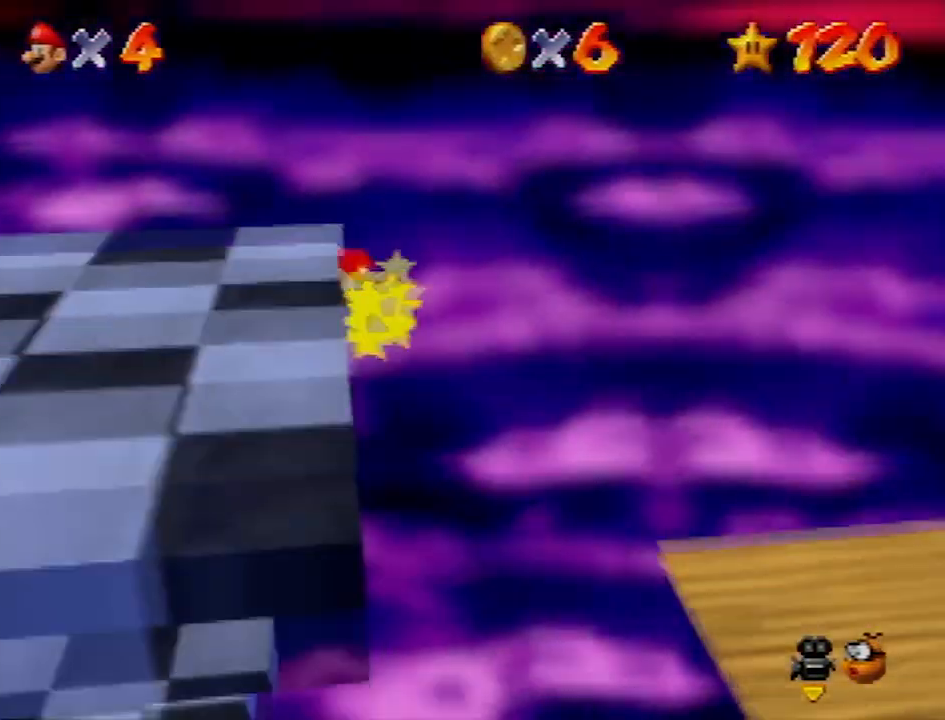
{"buttons": [], "left_stick": "center", "events": [[233, "A", "up"], [300, "A", "down"], [467, "A", "up"], [500, "left_stick", "center"]]}
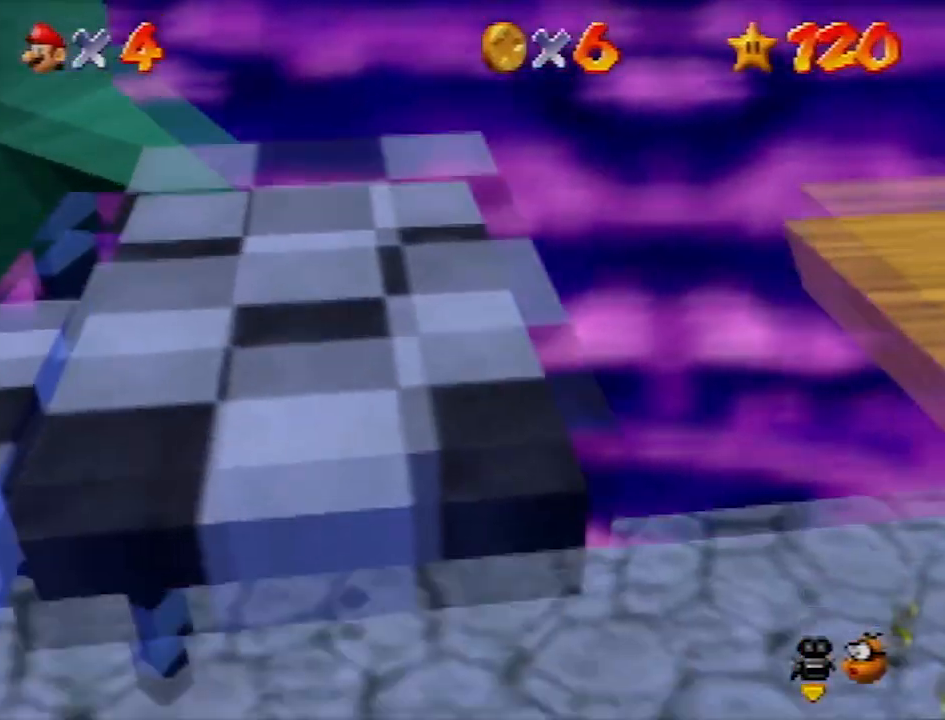
{"buttons": [], "left_stick": "down", "events": [[401, "left_stick", "down"]]}
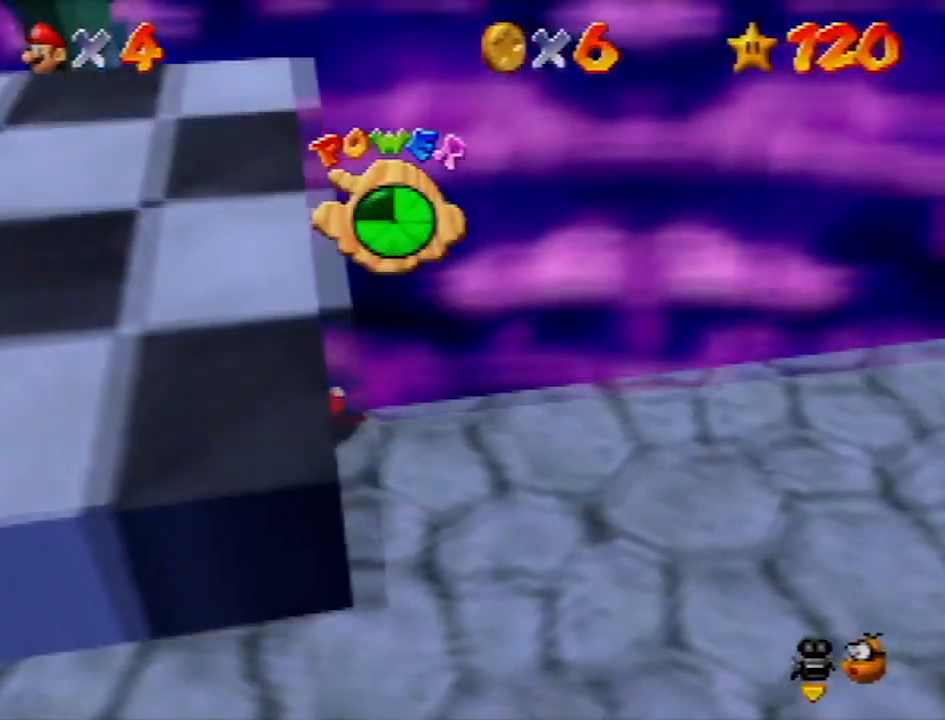
{"buttons": ["A"], "left_stick": "down", "events": [[467, "A", "down"]]}
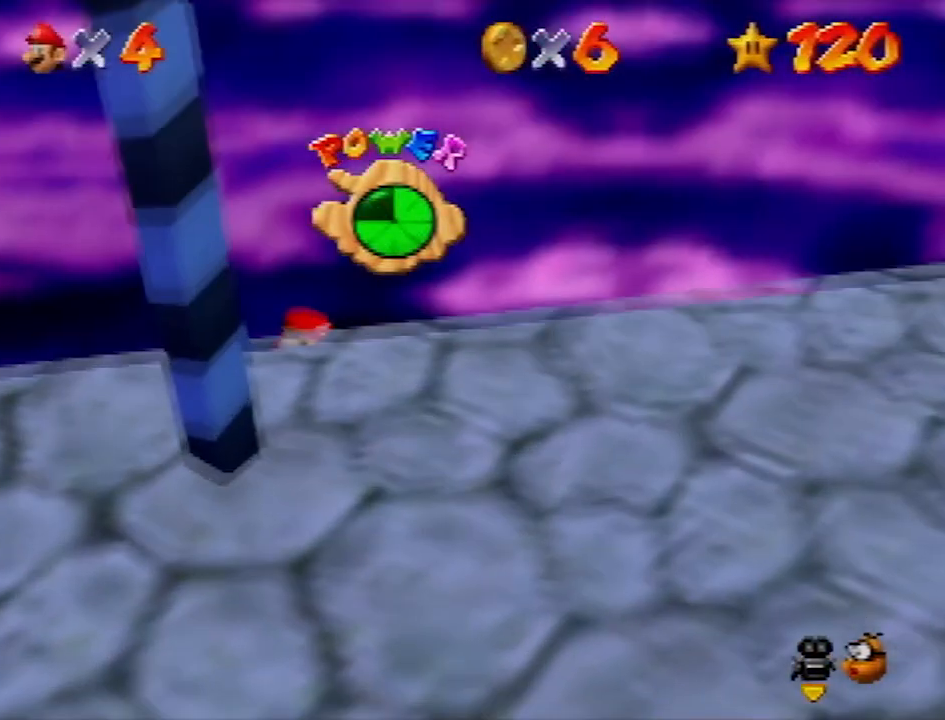
{"buttons": [], "left_stick": "center", "events": [[134, "A", "up"], [234, "C_RIGHT", "down"], [334, "left_stick", "center"], [367, "C_RIGHT", "up"]]}
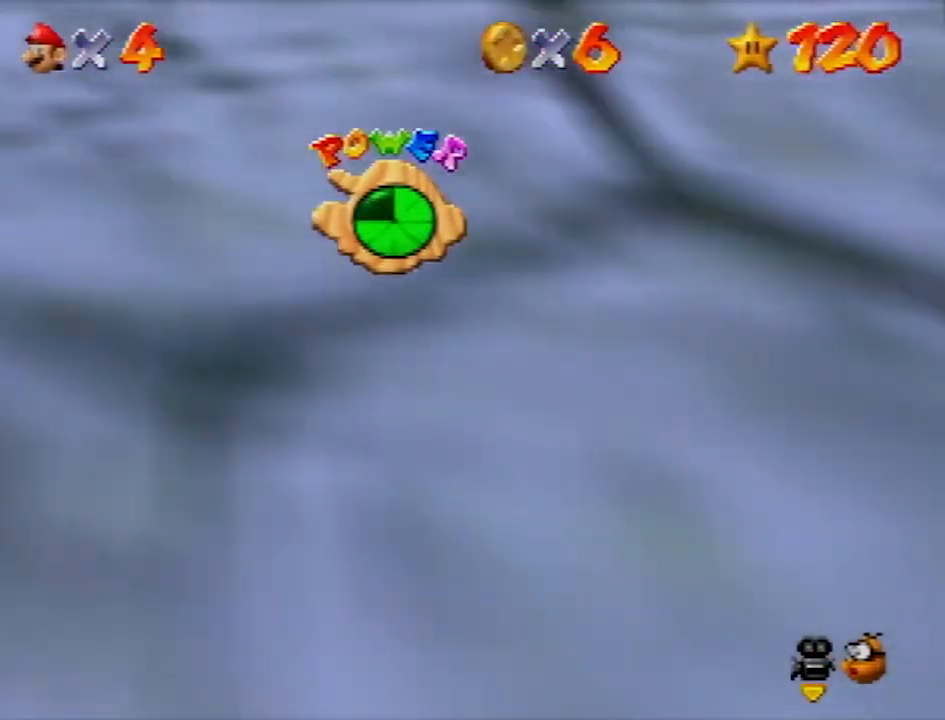
{"buttons": [], "left_stick": "center", "events": []}
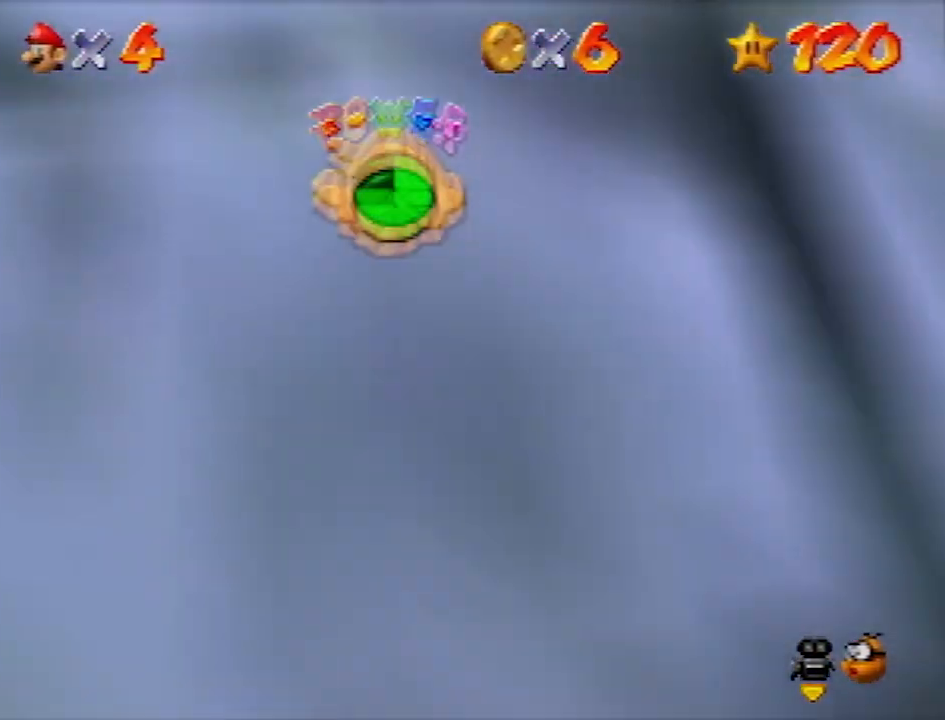
{"buttons": [], "left_stick": "center", "events": []}
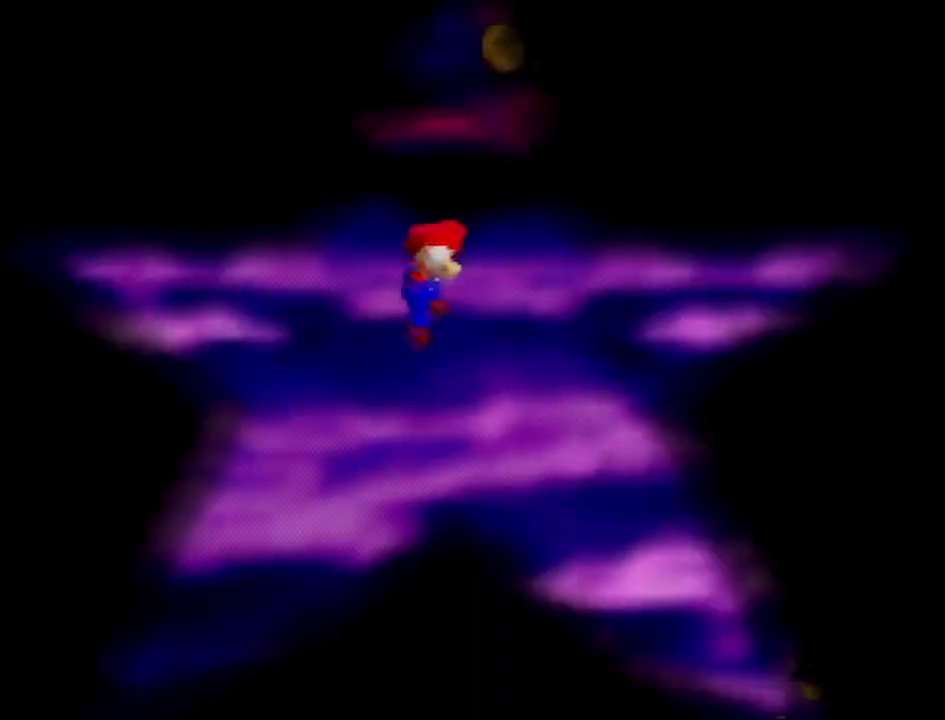
{"buttons": [], "left_stick": "center", "events": []}
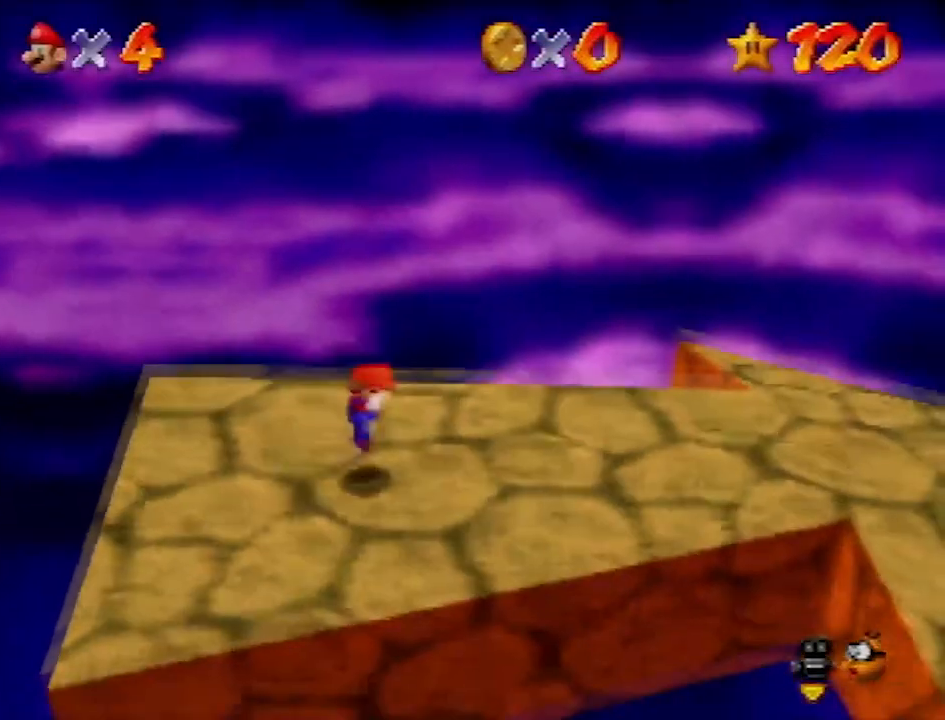
{"buttons": [], "left_stick": "center", "events": []}
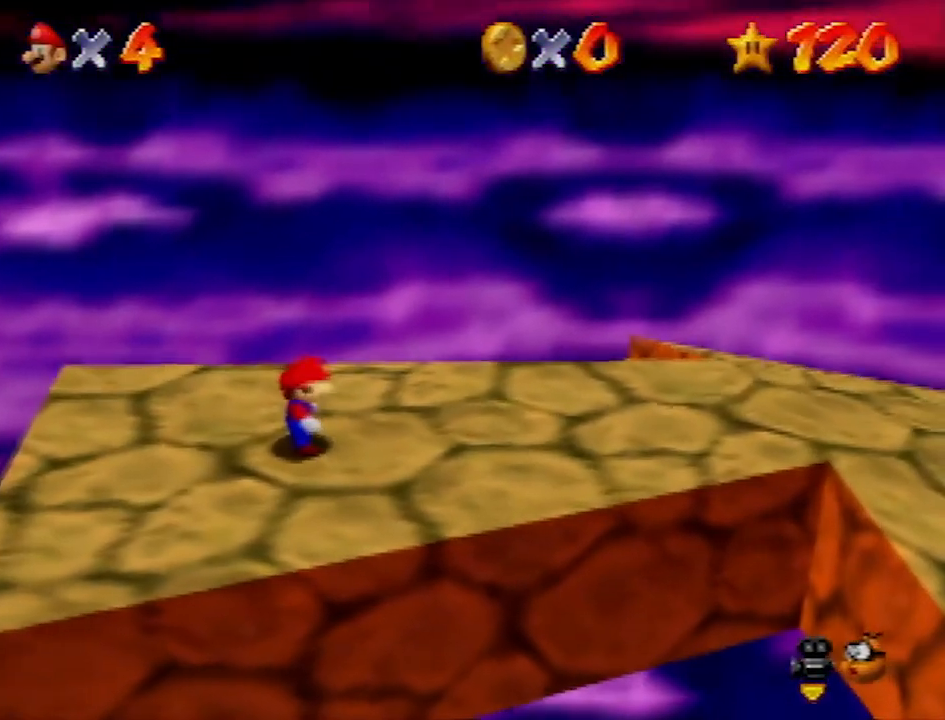
{"buttons": [], "left_stick": "center", "events": []}
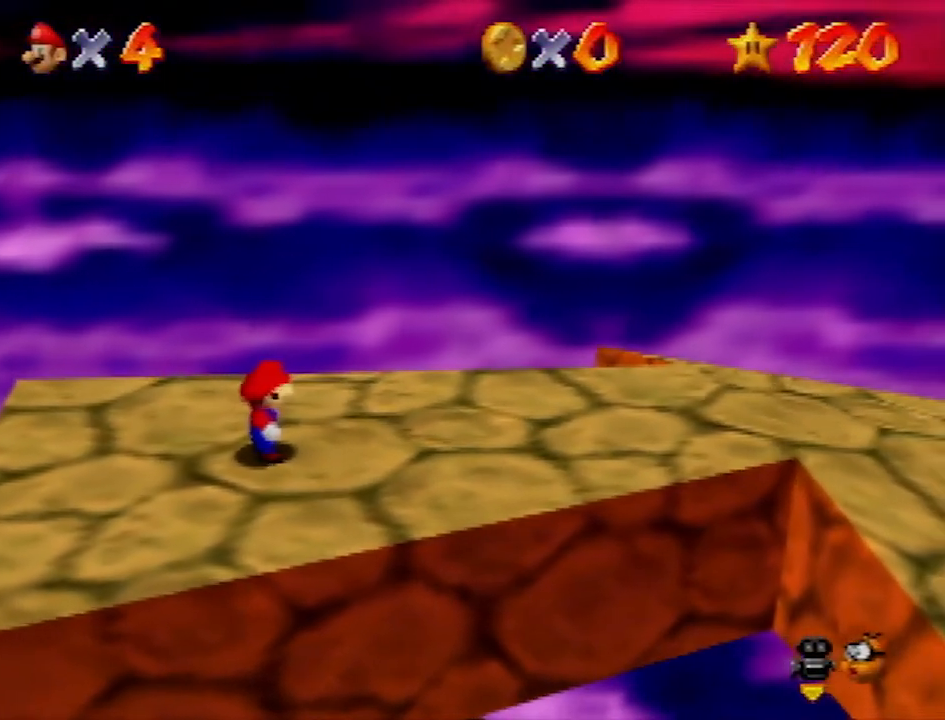
{"buttons": [], "left_stick": "center", "events": []}